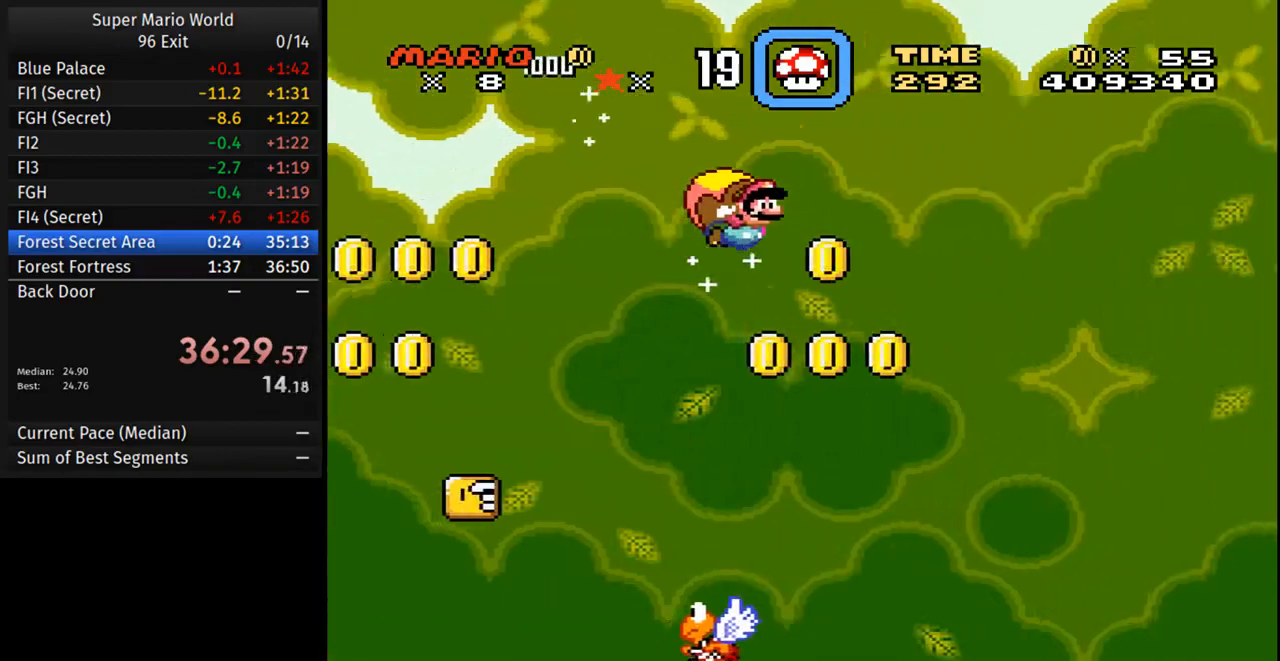
Gameplay with a controller (Nintendo layout); each line is a JSON object with the inputs held at the frame after it. "events" lists button and stick changes between this image and that frame as [ms after this image, input, new state], when the widget could be followed in between. Not read: L3 R3.
{"buttons": ["Y"], "events": [[33, "DPAD_LEFT", "up"]]}
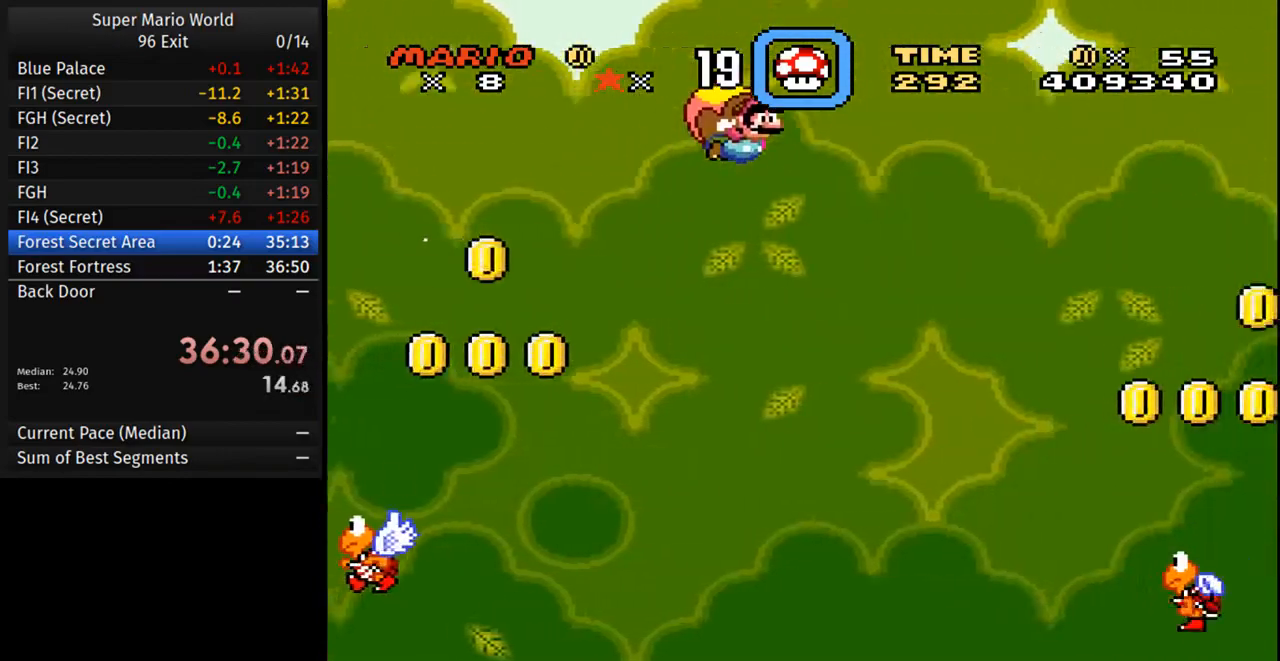
{"buttons": ["Y"], "events": [[300, "DPAD_LEFT", "down"], [500, "DPAD_LEFT", "up"]]}
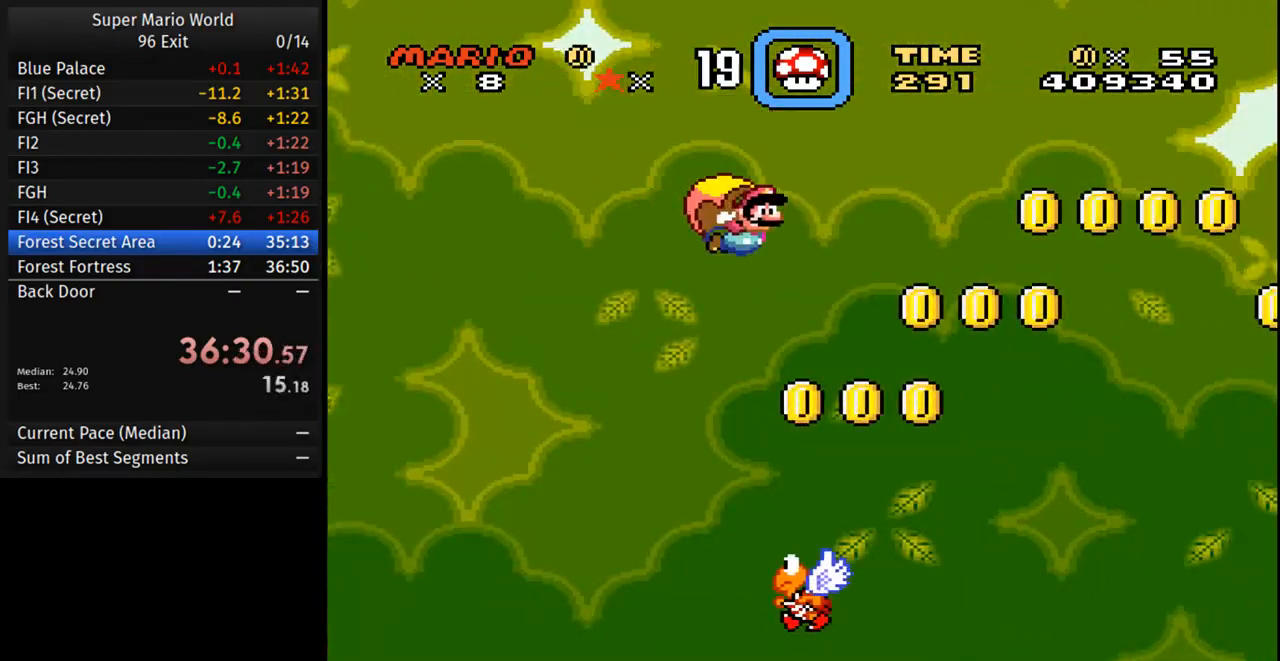
{"buttons": ["Y"], "events": []}
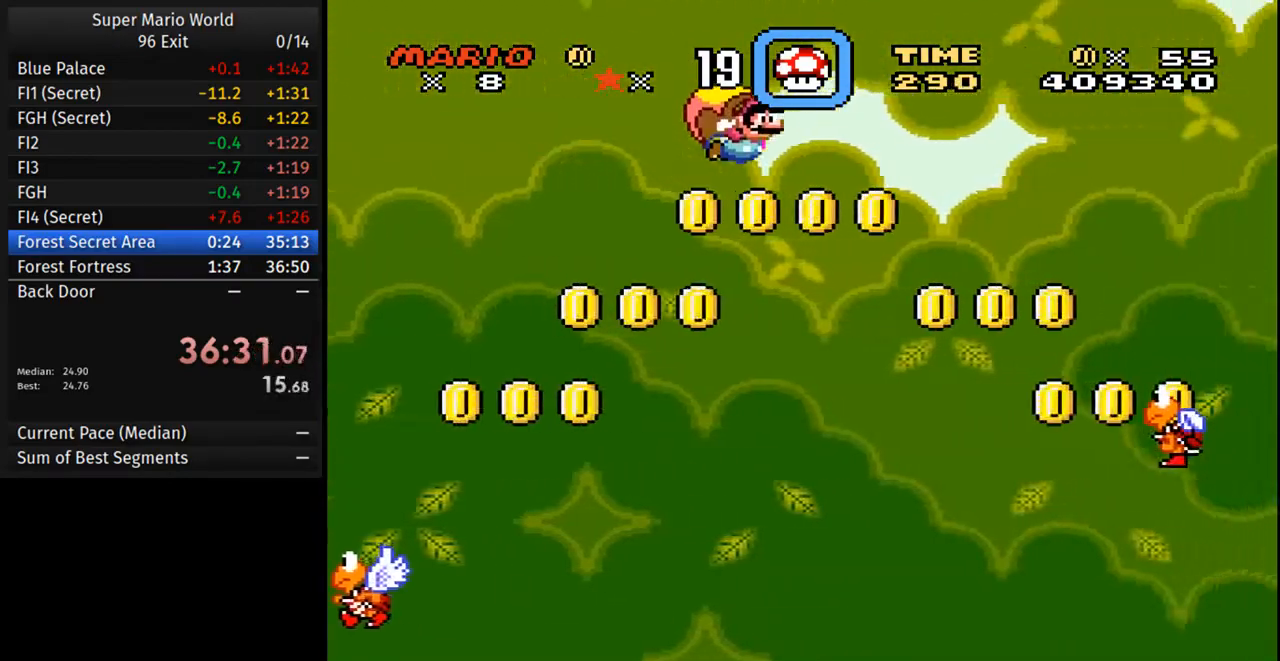
{"buttons": ["Y"], "events": [[300, "DPAD_LEFT", "down"], [450, "DPAD_LEFT", "up"]]}
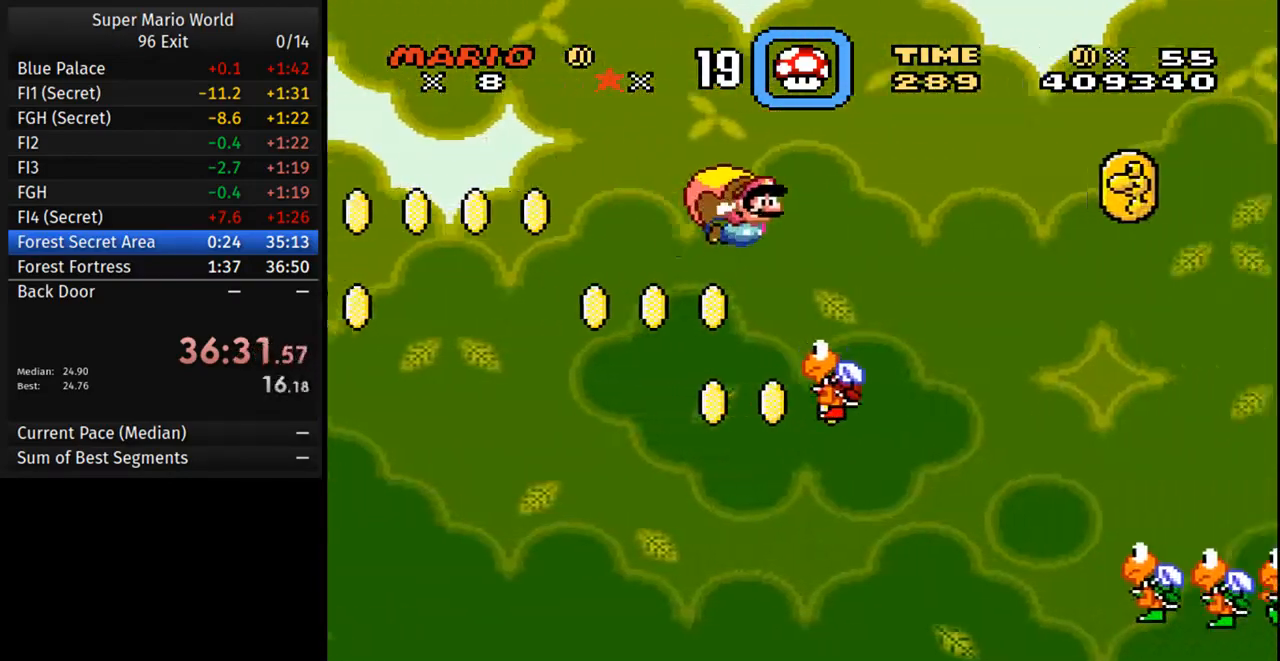
{"buttons": ["Y"], "events": []}
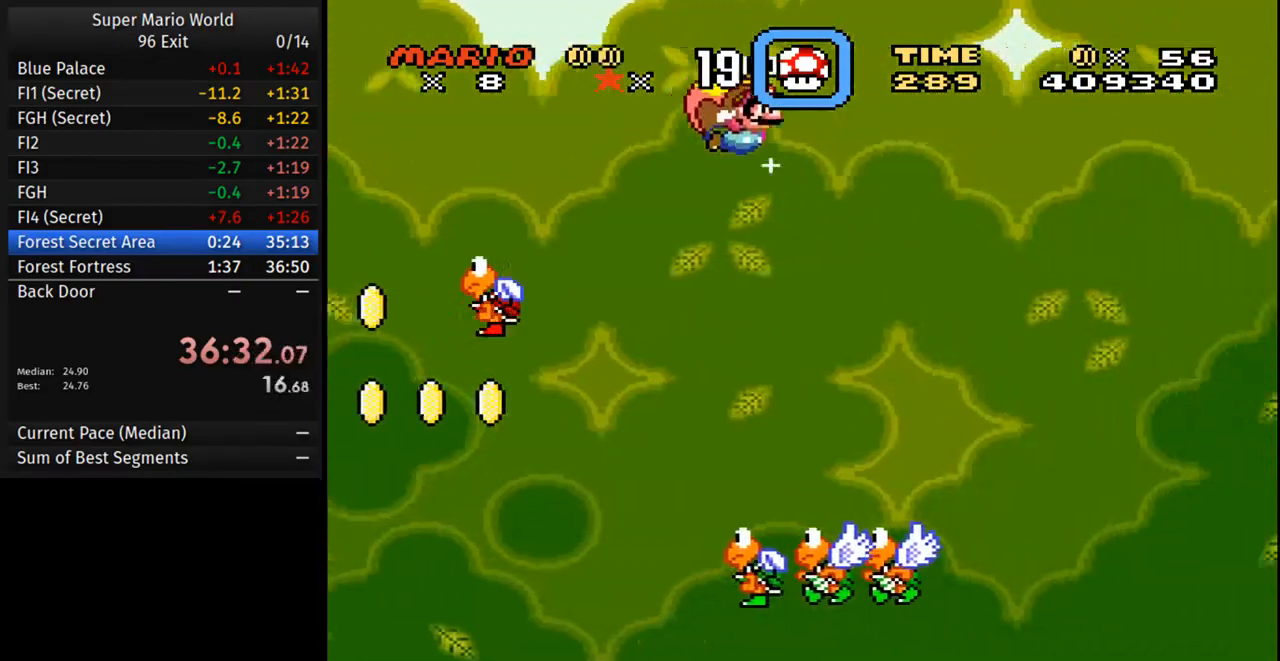
{"buttons": ["Y"], "events": [[300, "DPAD_LEFT", "down"], [467, "DPAD_LEFT", "up"]]}
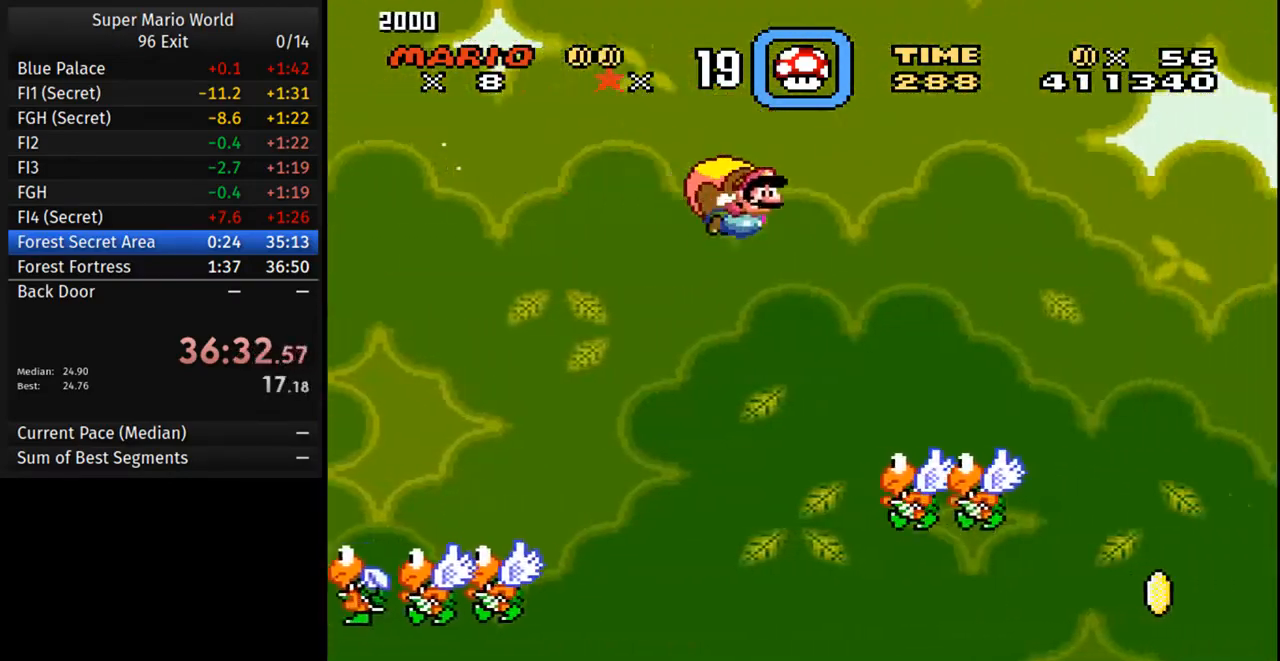
{"buttons": ["Y"], "events": []}
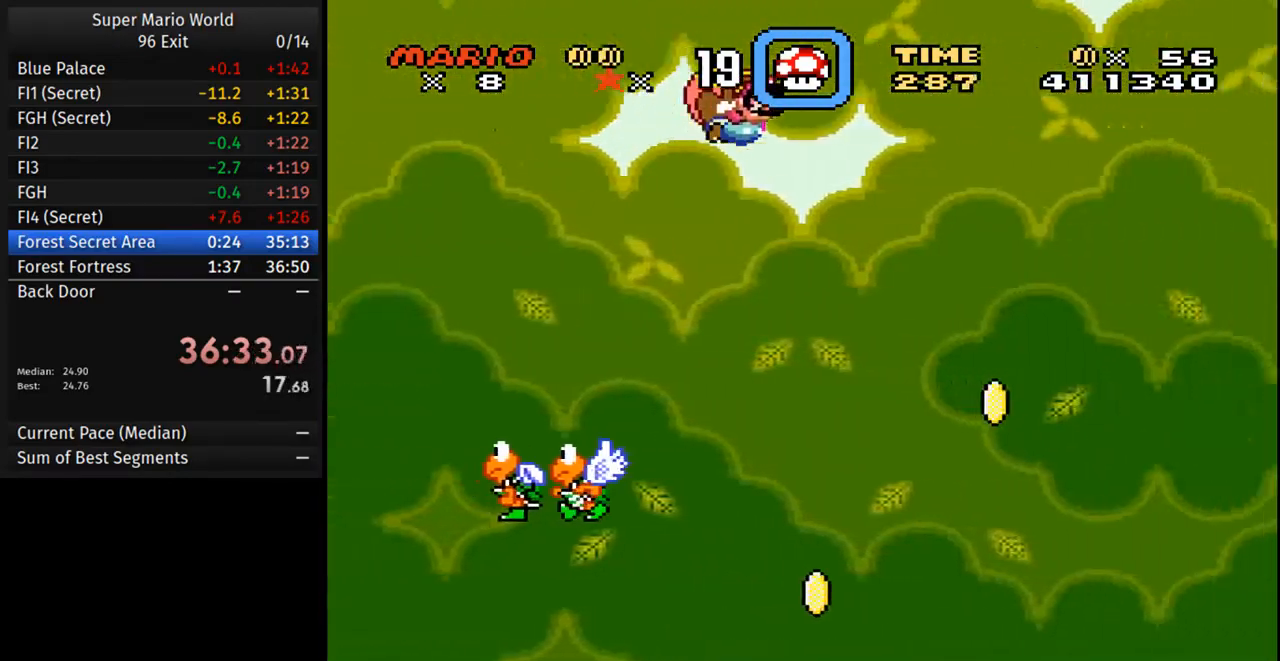
{"buttons": ["Y", "DPAD_LEFT"], "events": [[400, "DPAD_LEFT", "down"]]}
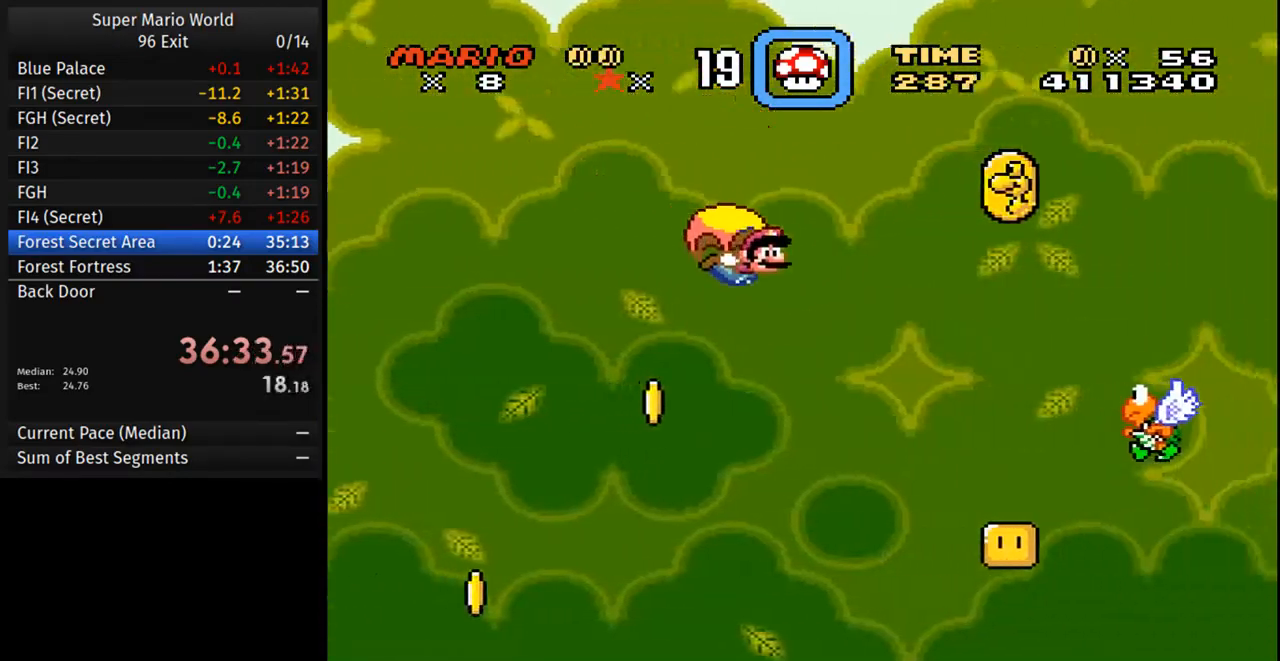
{"buttons": ["Y"], "events": [[50, "DPAD_LEFT", "up"]]}
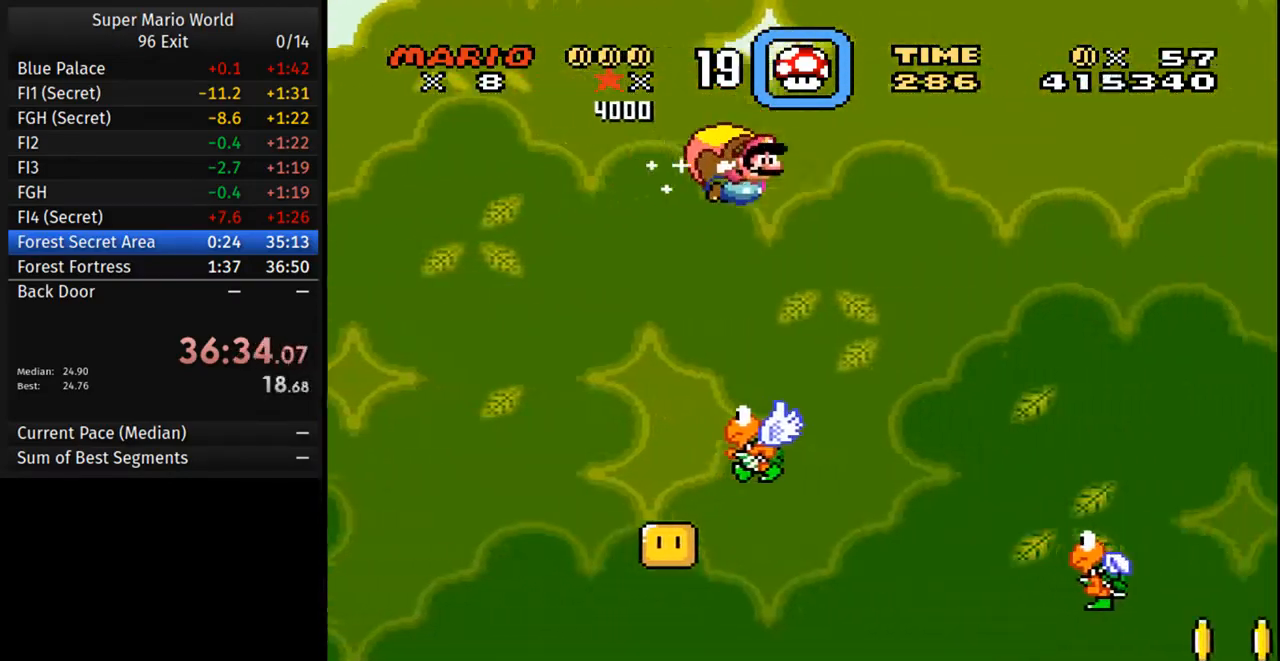
{"buttons": ["Y", "DPAD_LEFT"], "events": [[467, "DPAD_LEFT", "down"]]}
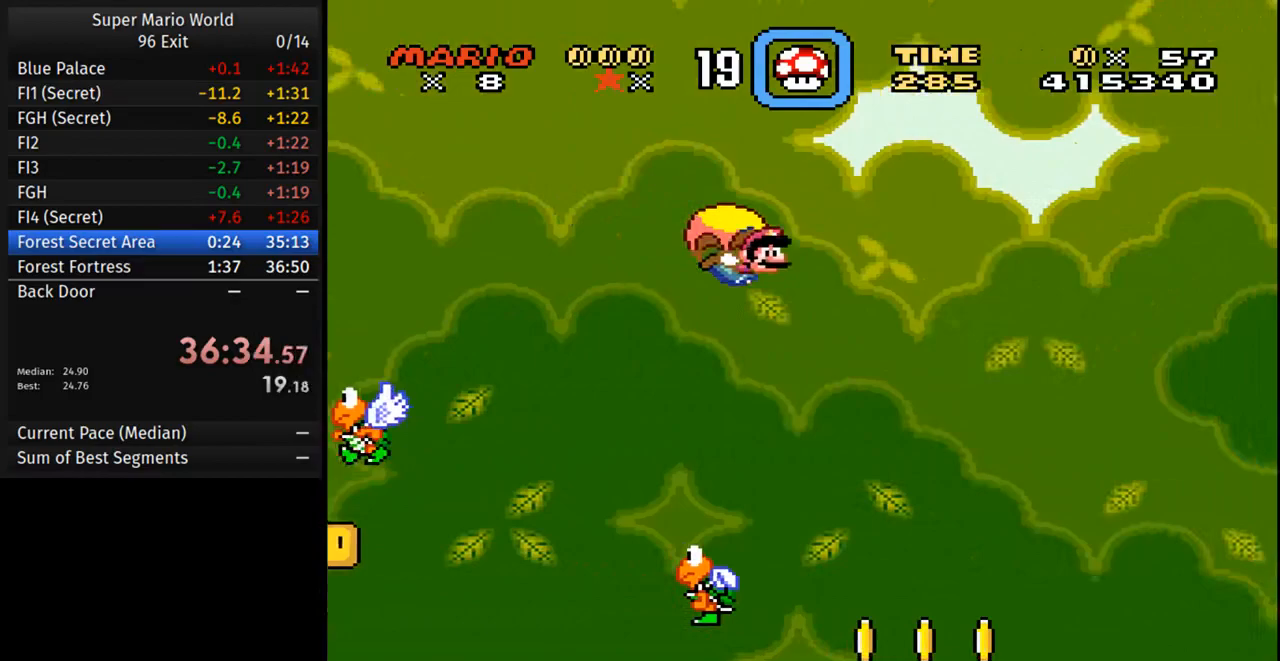
{"buttons": ["Y"], "events": [[117, "DPAD_LEFT", "up"]]}
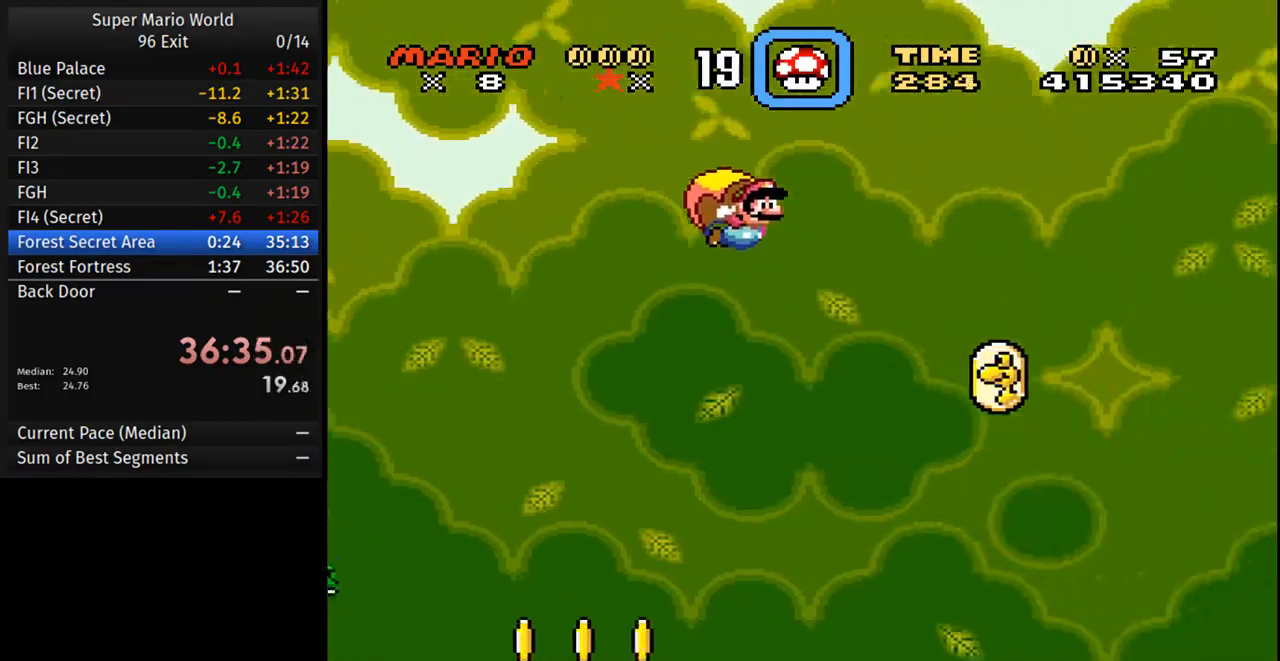
{"buttons": ["Y"], "events": []}
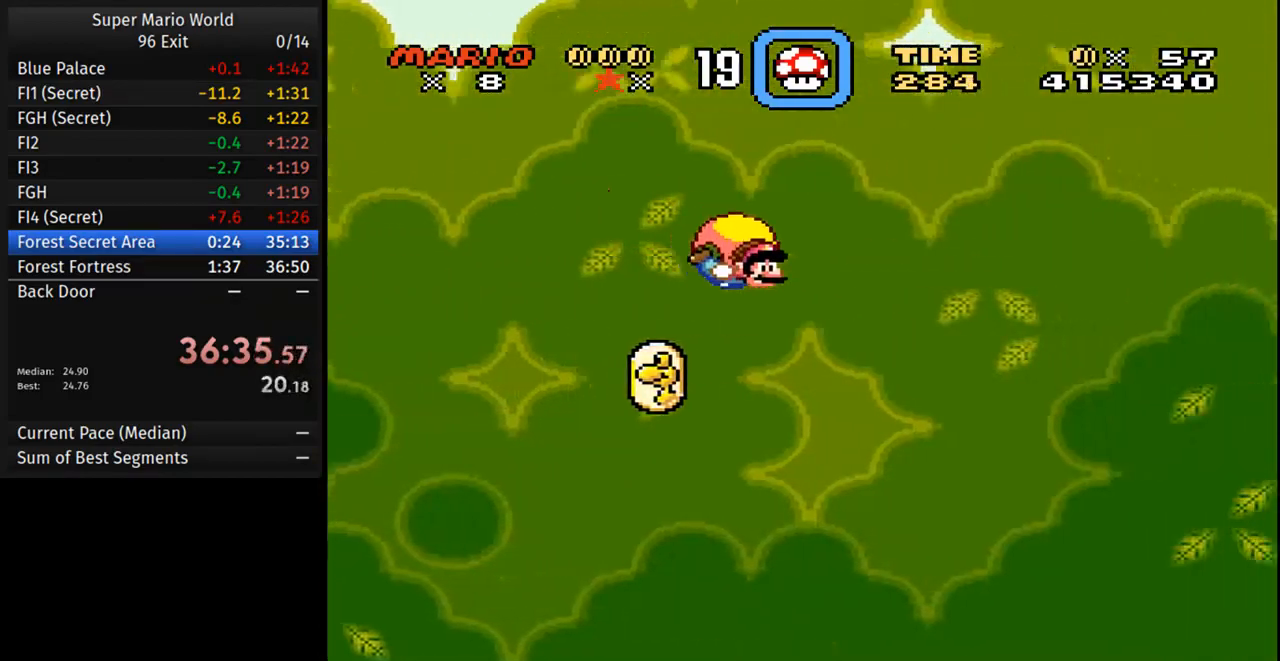
{"buttons": ["Y"], "events": [[33, "DPAD_LEFT", "down"], [183, "DPAD_LEFT", "up"]]}
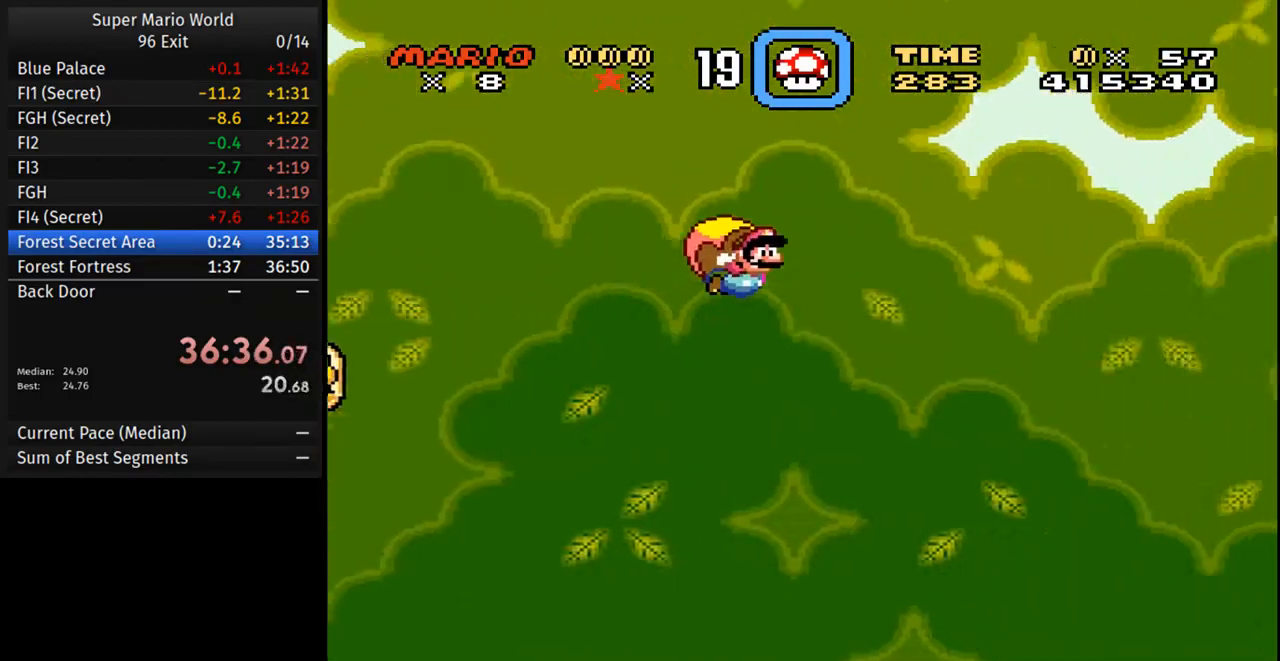
{"buttons": ["Y"], "events": []}
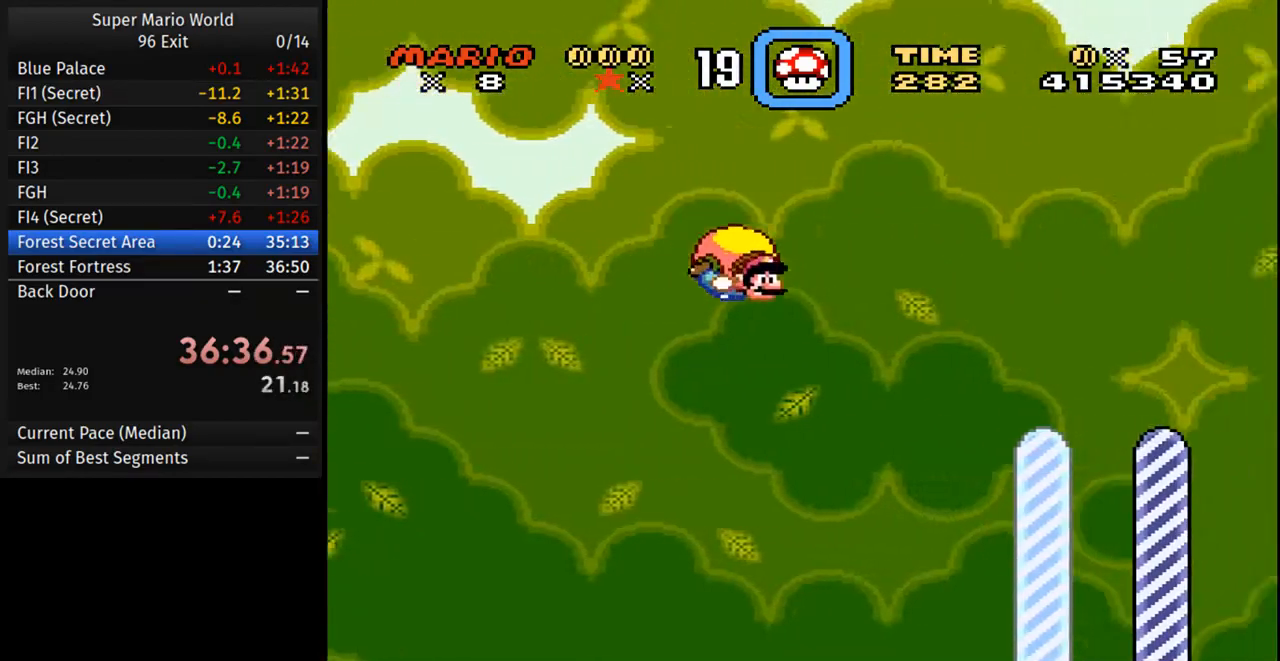
{"buttons": ["Y"], "events": []}
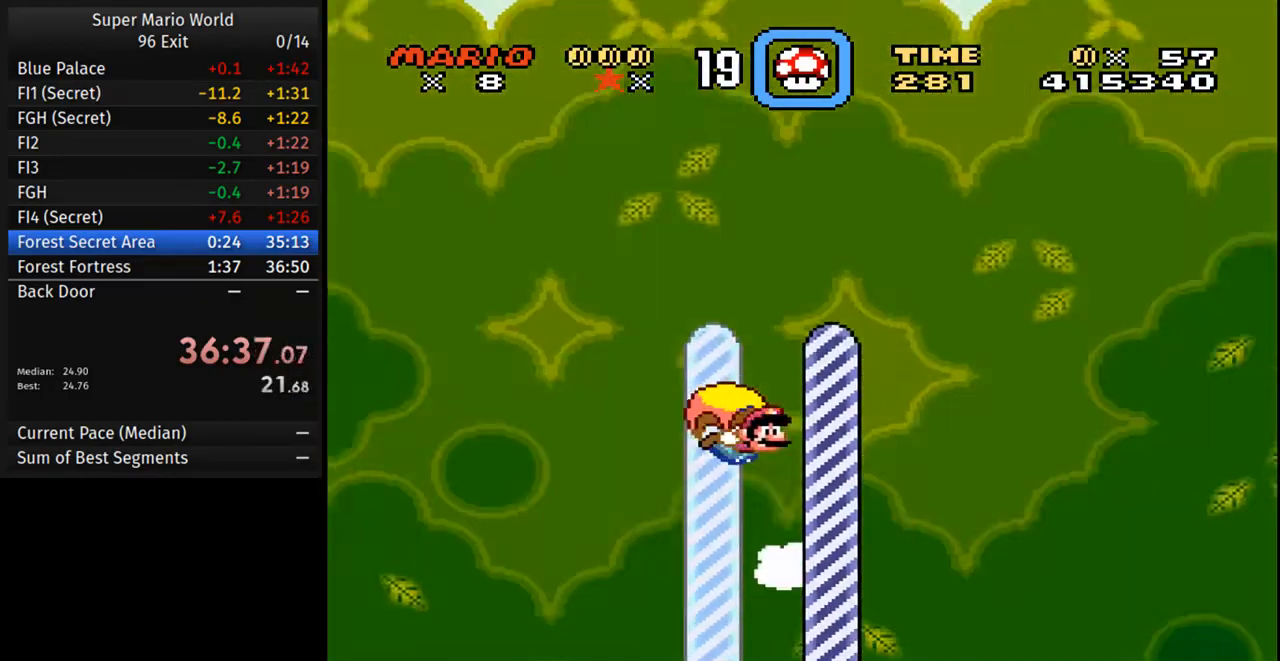
{"buttons": [], "events": [[300, "Y", "up"]]}